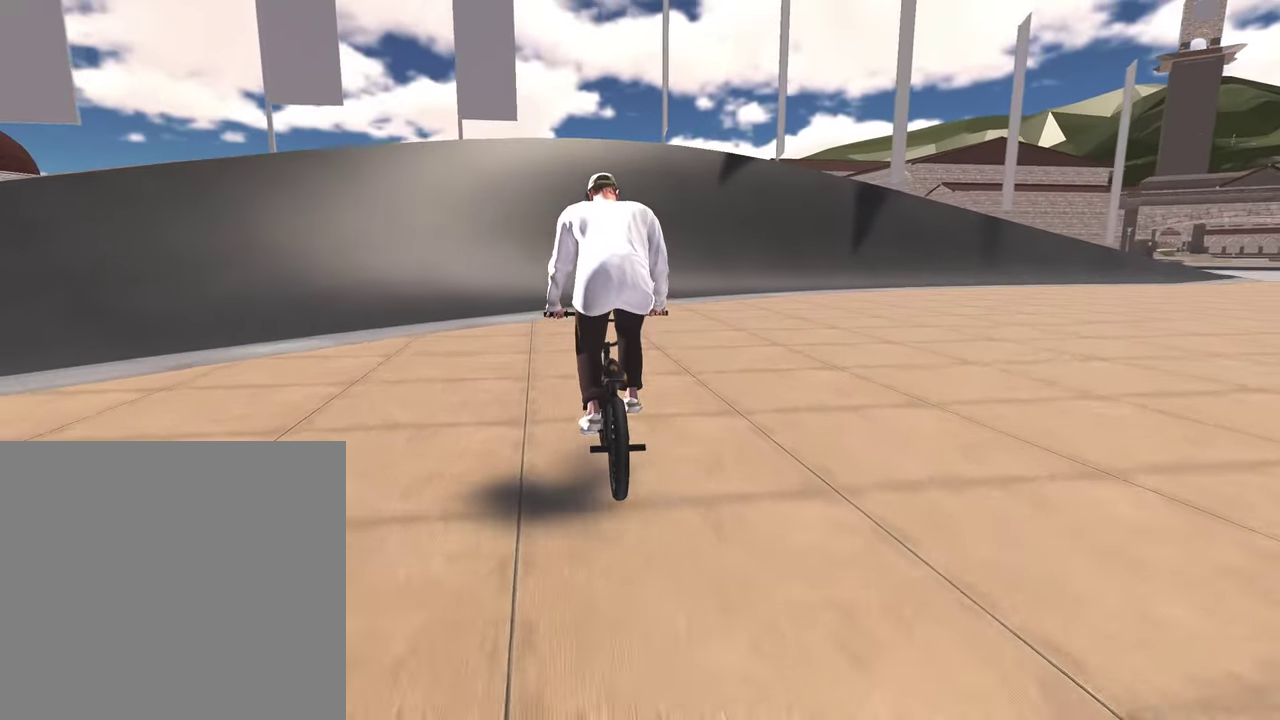
Gameplay with a controller (Xbox layout); each line is a JSON object with the inputs held at the frame after it (dt_ms = milliseconds from this image to that frame). "events" lists button and stick changes between this image and that frame as [ms after this image, input, new state], when the widget could be followed in between.
{"dt_ms": 500, "buttons": [], "left_stick": "center", "right_stick": "center", "events": []}
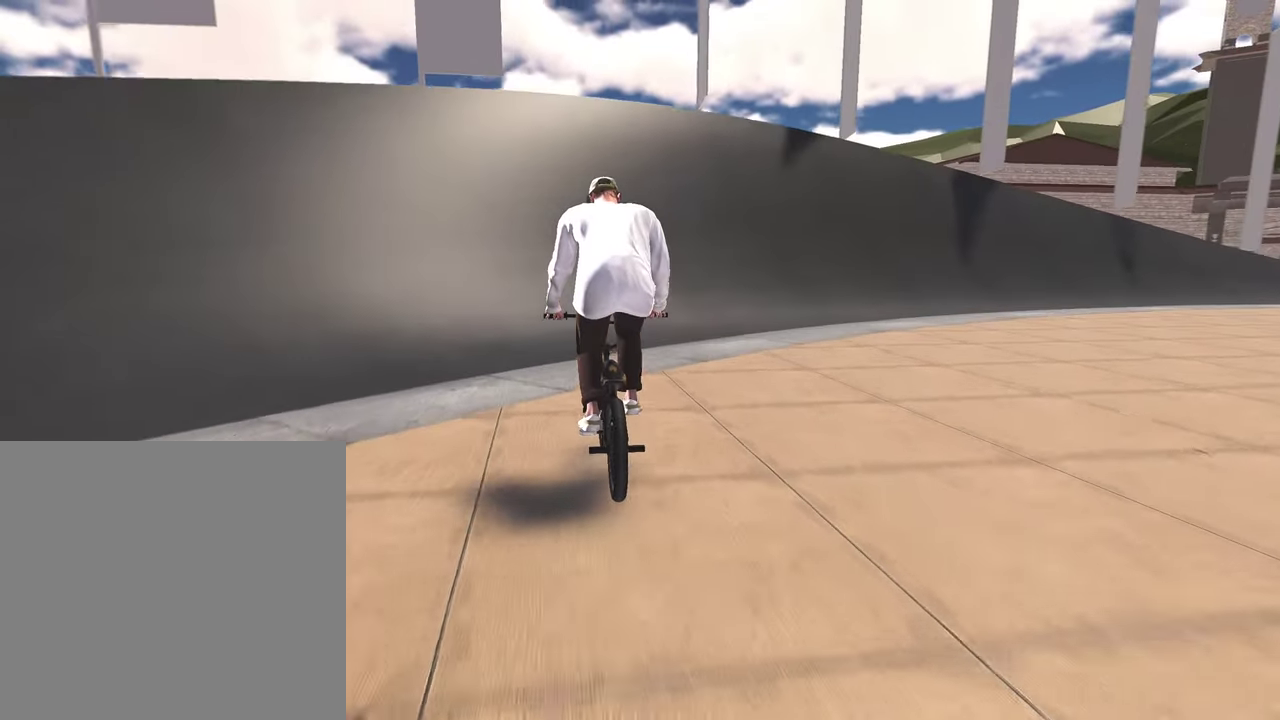
{"dt_ms": 500, "buttons": [], "left_stick": "center", "right_stick": "center", "events": []}
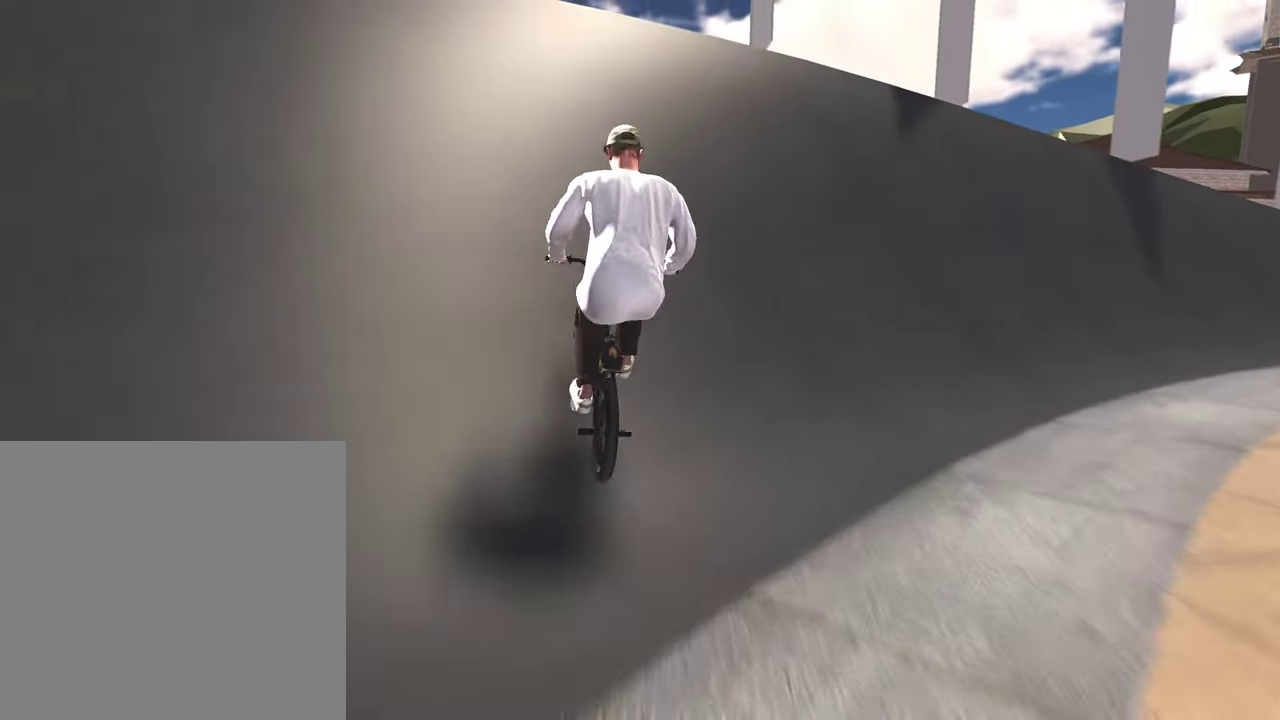
{"dt_ms": 600, "buttons": ["R2"], "left_stick": "right", "right_stick": "right", "events": [[233, "left_stick", "right"], [300, "R2", "down"], [533, "right_stick", "right"]]}
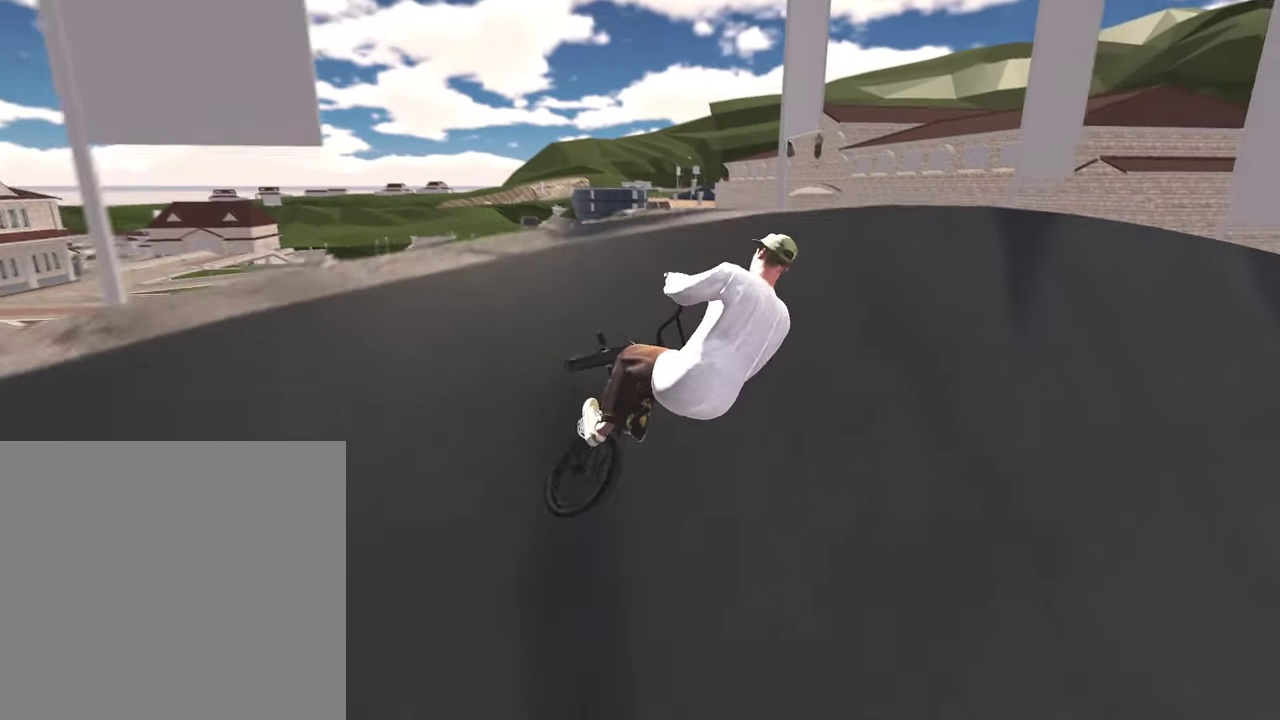
{"dt_ms": 400, "buttons": ["R2"], "left_stick": "up-right", "right_stick": "center", "events": [[300, "right_stick", "center"], [317, "left_stick", "up-right"]]}
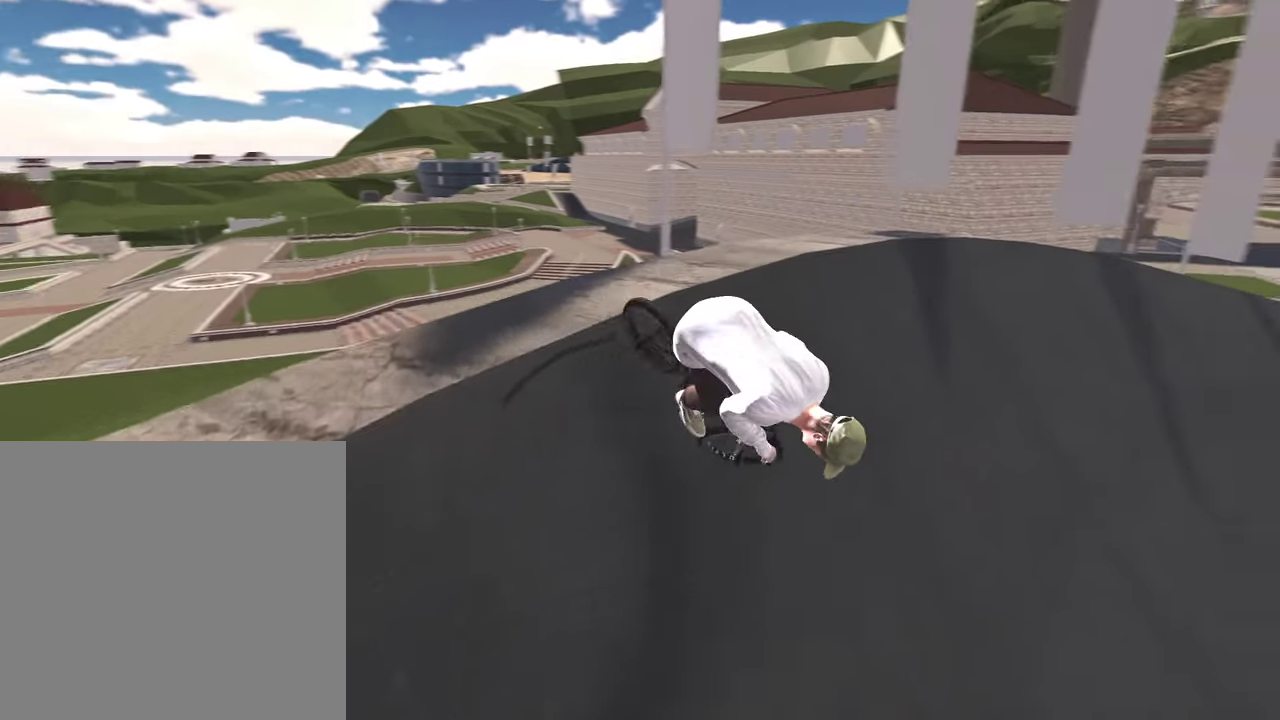
{"dt_ms": 700, "buttons": [], "left_stick": "down-right", "right_stick": "down", "events": [[17, "left_stick", "center"], [100, "R2", "up"], [500, "left_stick", "right"], [617, "right_stick", "down"], [650, "left_stick", "down-right"]]}
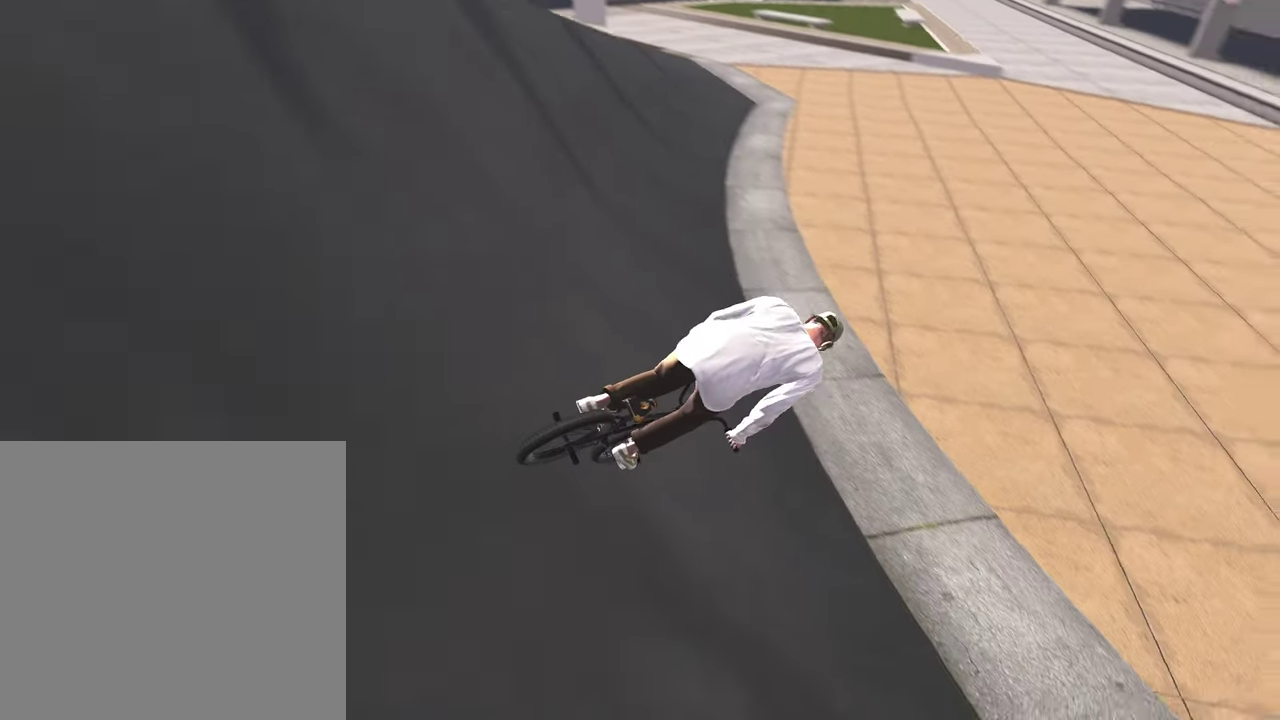
{"dt_ms": 300, "buttons": [], "left_stick": "up-right", "right_stick": "down", "events": [[200, "left_stick", "up-right"]]}
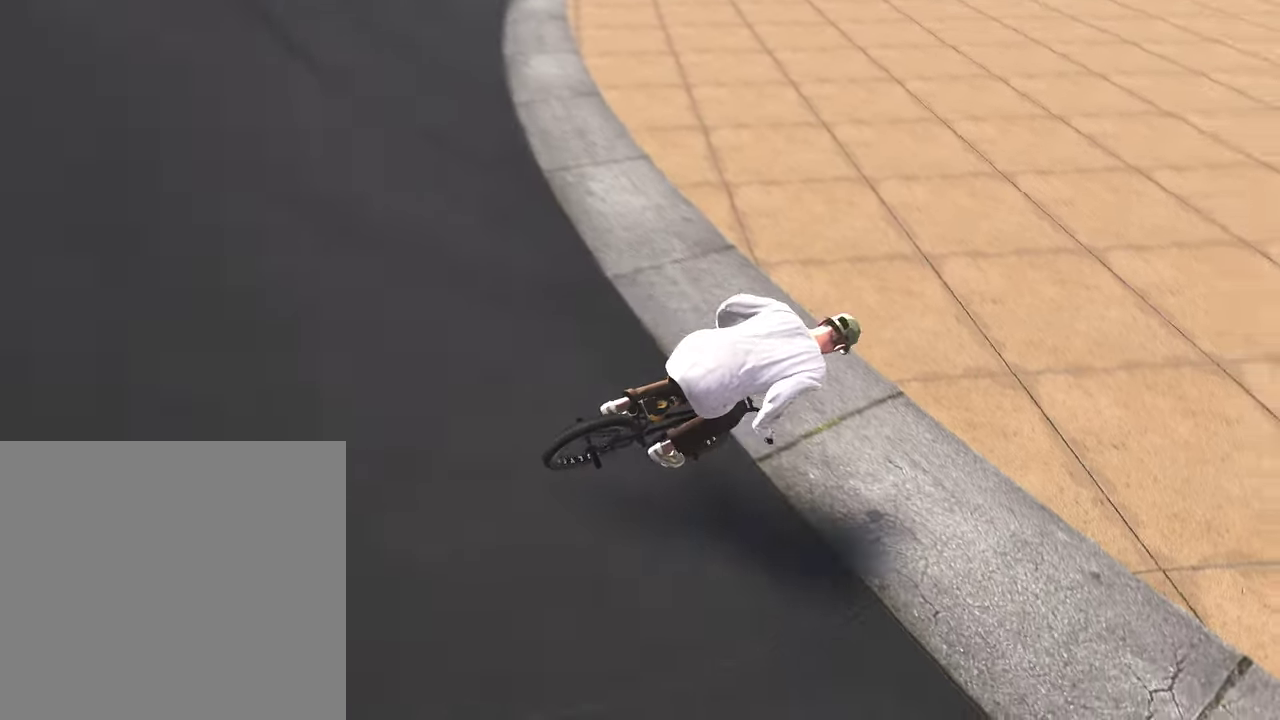
{"dt_ms": 500, "buttons": [], "left_stick": "center", "right_stick": "center", "events": [[133, "right_stick", "center"], [150, "left_stick", "right"], [200, "left_stick", "center"]]}
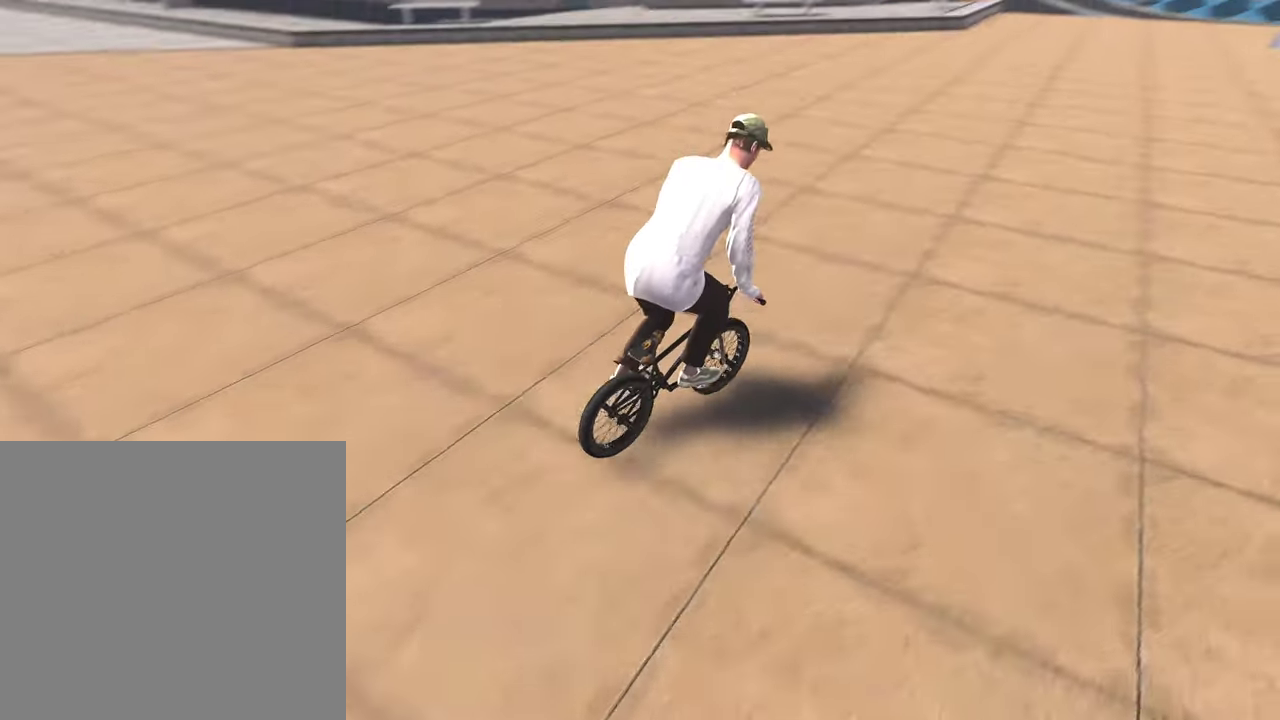
{"dt_ms": 500, "buttons": ["A"], "left_stick": "up-right", "right_stick": "center", "events": [[250, "left_stick", "up-right"], [317, "left_stick", "up"], [367, "A", "down"], [500, "left_stick", "up-right"]]}
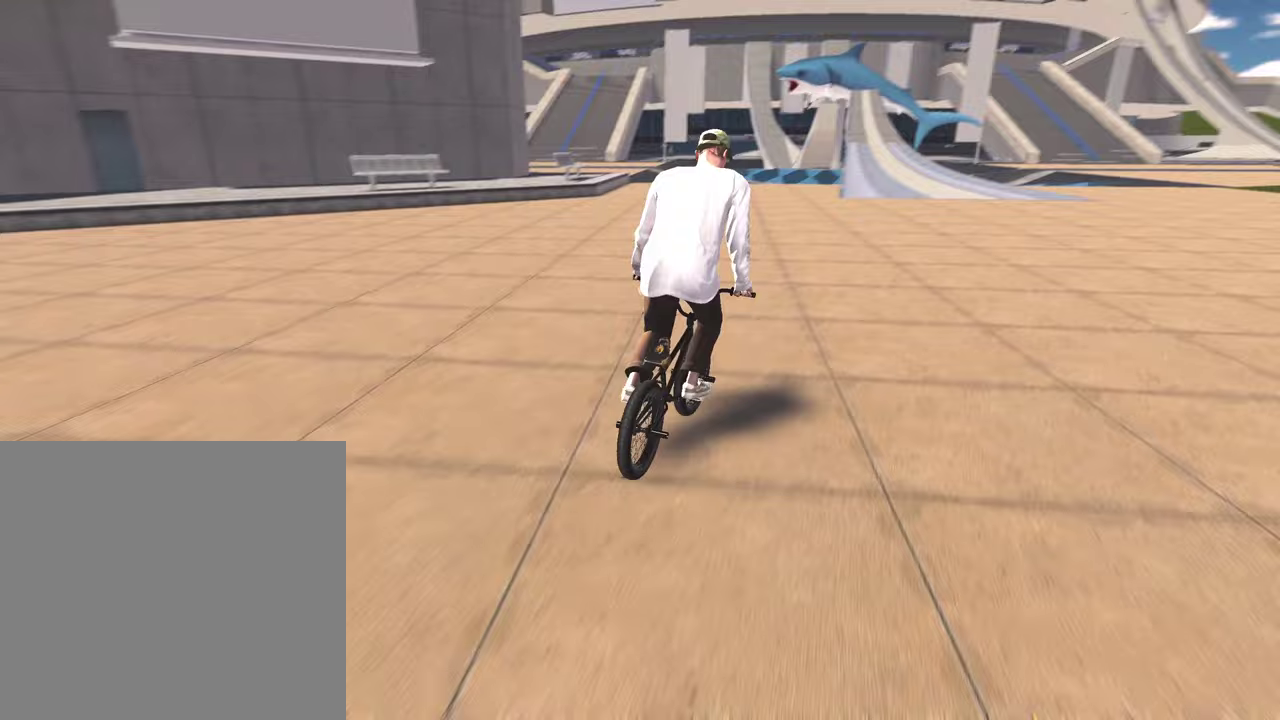
{"dt_ms": 500, "buttons": ["A"], "left_stick": "up", "right_stick": "center", "events": [[17, "A", "up"], [100, "A", "down"], [100, "L1", "down"], [133, "left_stick", "up"], [183, "L1", "up"], [200, "A", "up"], [300, "A", "down"], [400, "A", "up"], [483, "A", "down"]]}
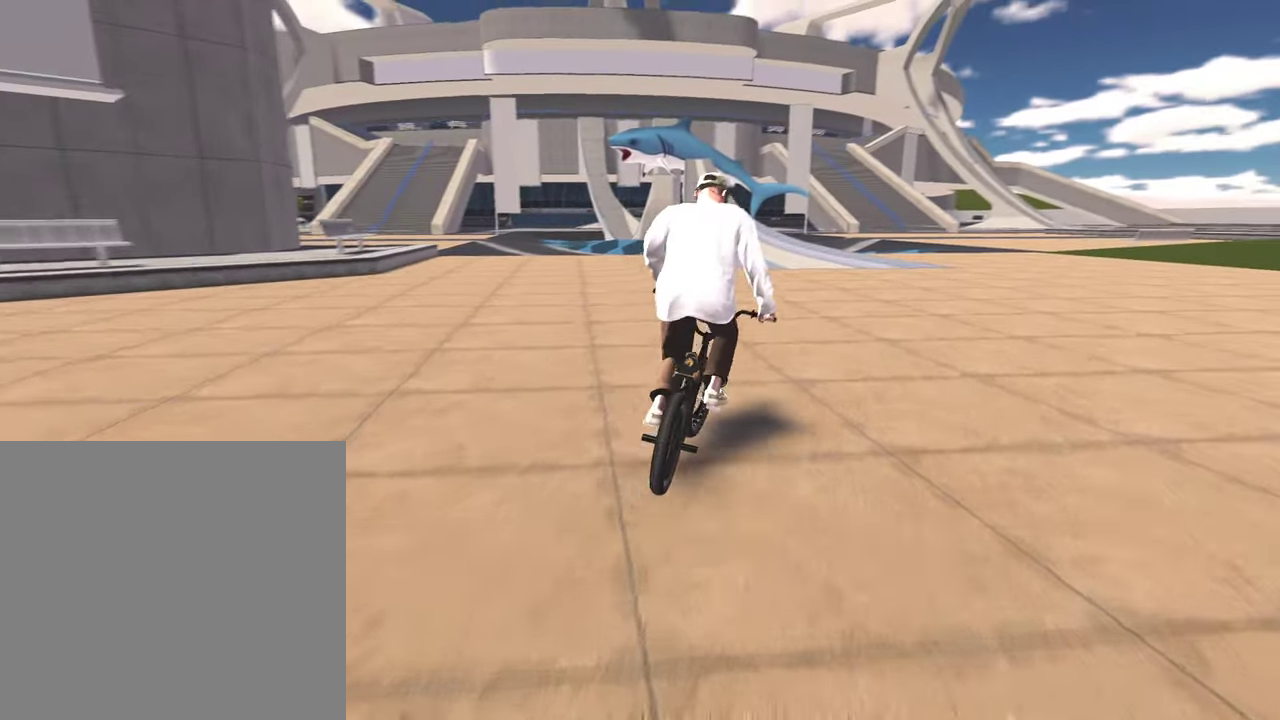
{"dt_ms": 500, "buttons": [], "left_stick": "up", "right_stick": "center", "events": [[67, "A", "up"], [167, "A", "down"], [267, "A", "up"], [350, "A", "down"], [450, "A", "up"]]}
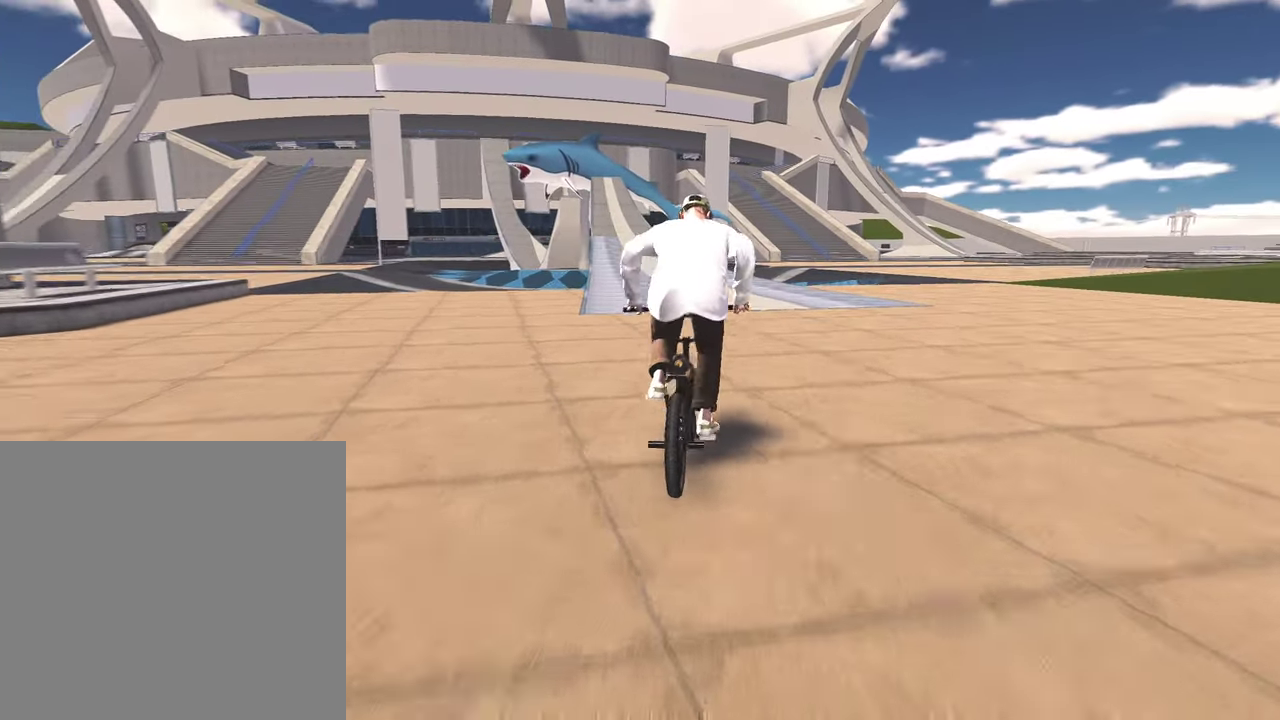
{"dt_ms": 300, "buttons": ["A"], "left_stick": "up", "right_stick": "center", "events": [[33, "A", "down"], [133, "A", "up"], [233, "A", "down"]]}
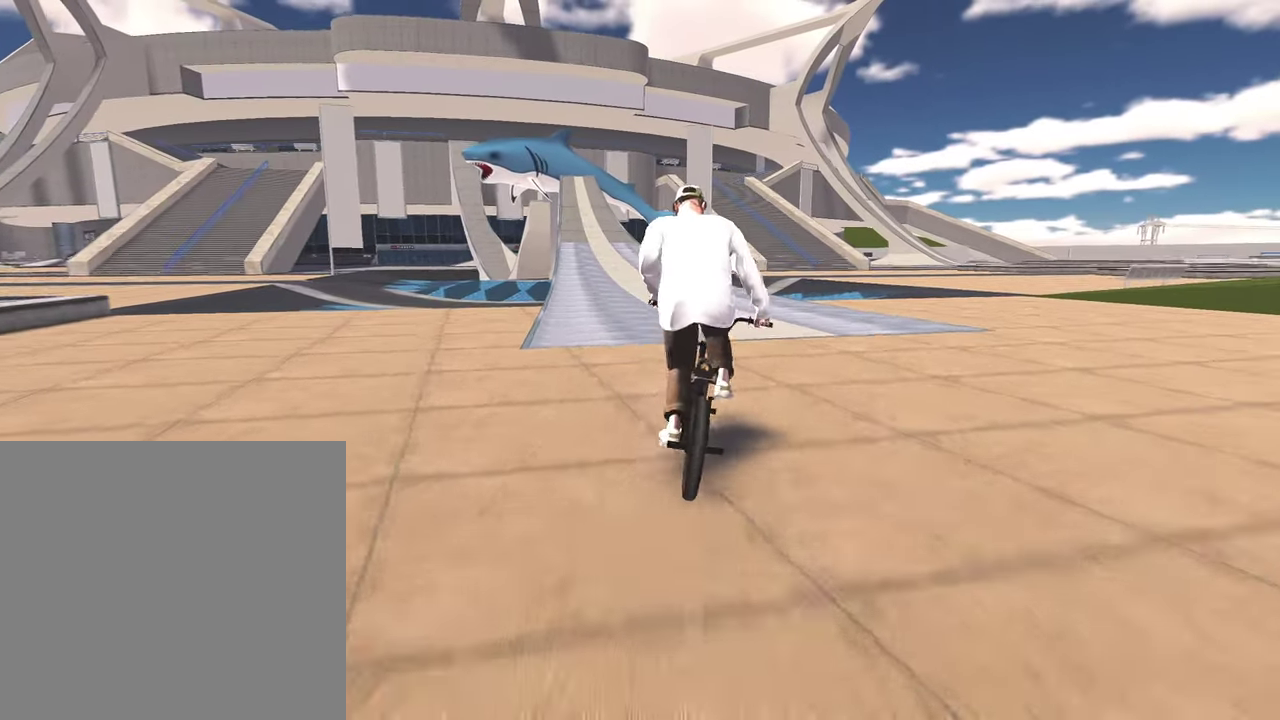
{"dt_ms": 900, "buttons": ["A"], "left_stick": "up", "right_stick": "center", "events": [[17, "A", "up"], [117, "A", "down"], [200, "left_stick", "up-left"], [217, "A", "up"], [300, "A", "down"], [400, "A", "up"], [417, "left_stick", "up"], [483, "A", "down"], [583, "A", "up"], [683, "A", "down"], [783, "A", "up"], [883, "A", "down"]]}
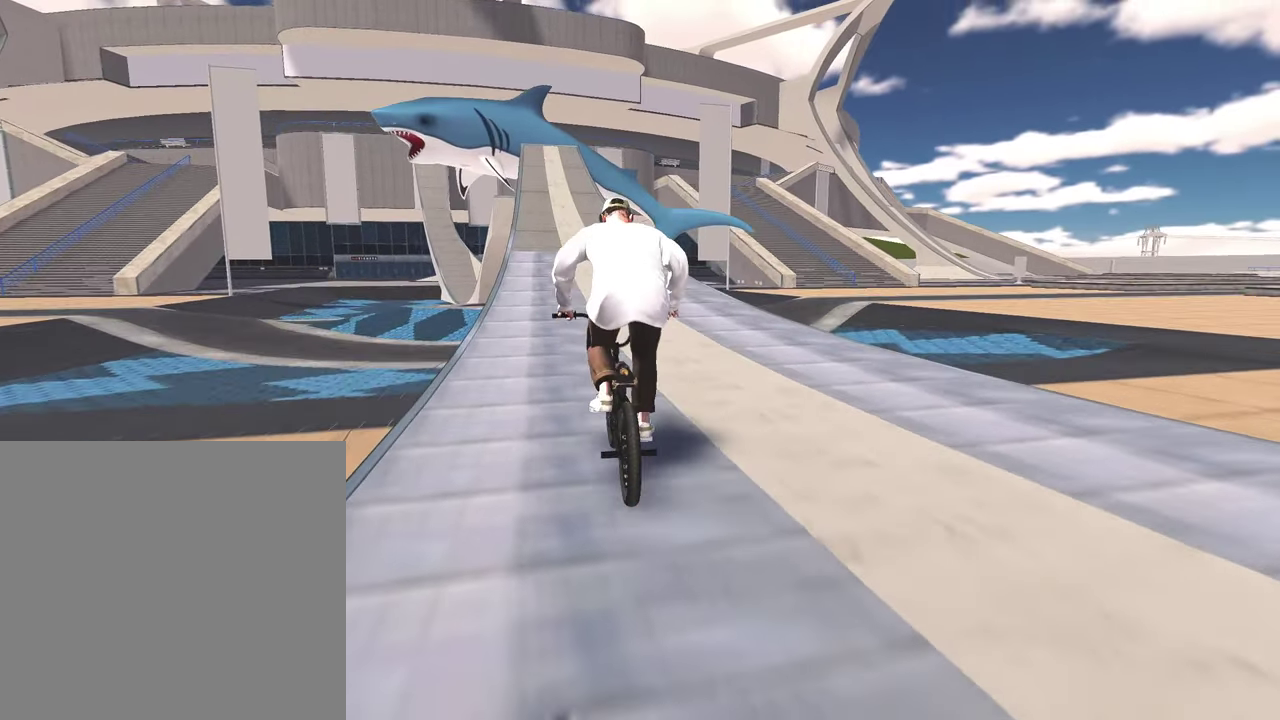
{"dt_ms": 300, "buttons": [], "left_stick": "up", "right_stick": "center", "events": [[83, "A", "up"], [167, "A", "down"], [267, "A", "up"]]}
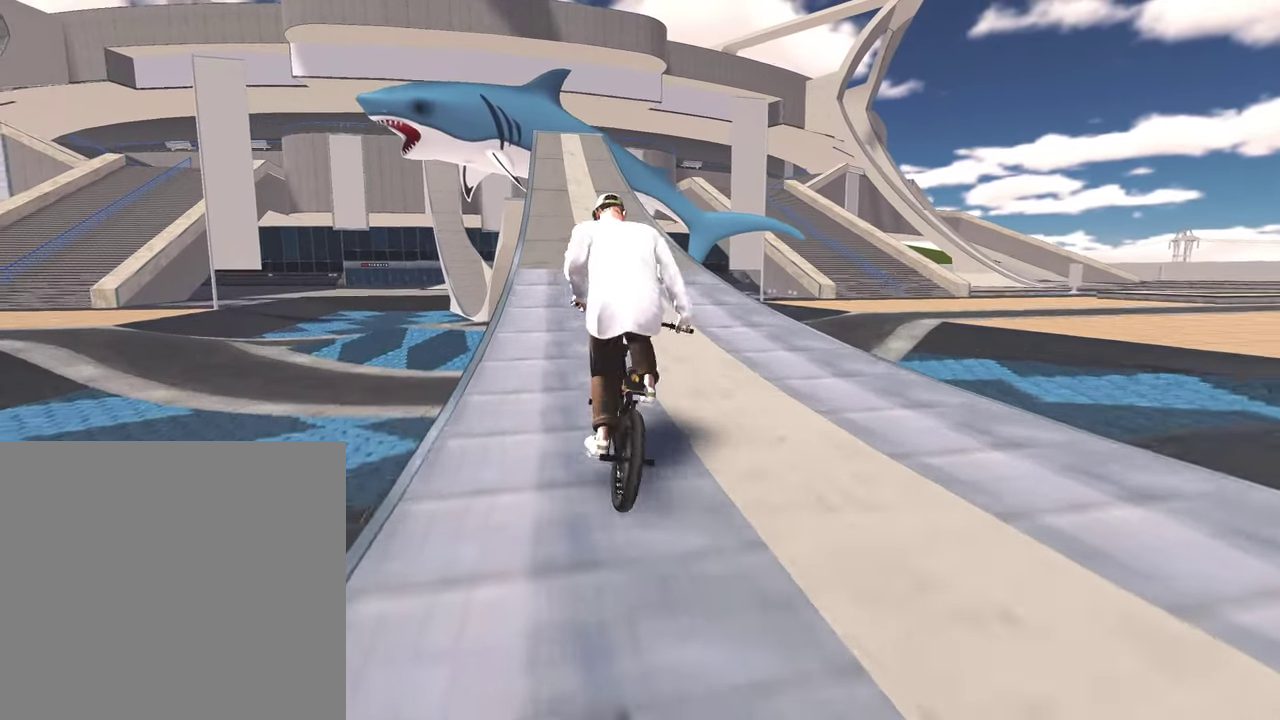
{"dt_ms": 600, "buttons": [], "left_stick": "center", "right_stick": "center", "events": [[67, "A", "down"], [167, "A", "up"], [250, "A", "down"], [367, "A", "up"], [450, "A", "down"], [550, "A", "up"], [567, "left_stick", "center"]]}
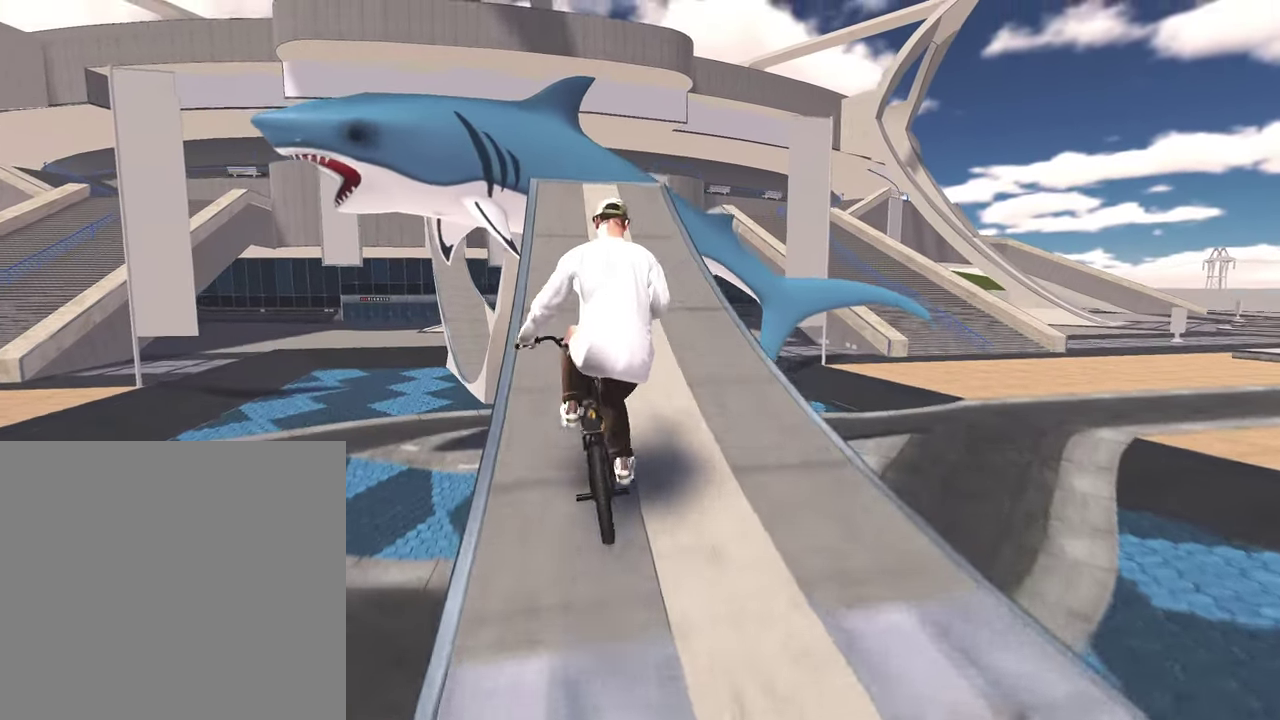
{"dt_ms": 400, "buttons": [], "left_stick": "left", "right_stick": "center", "events": [[100, "right_stick", "down"], [217, "left_stick", "left"], [317, "right_stick", "up-right"], [400, "right_stick", "center"]]}
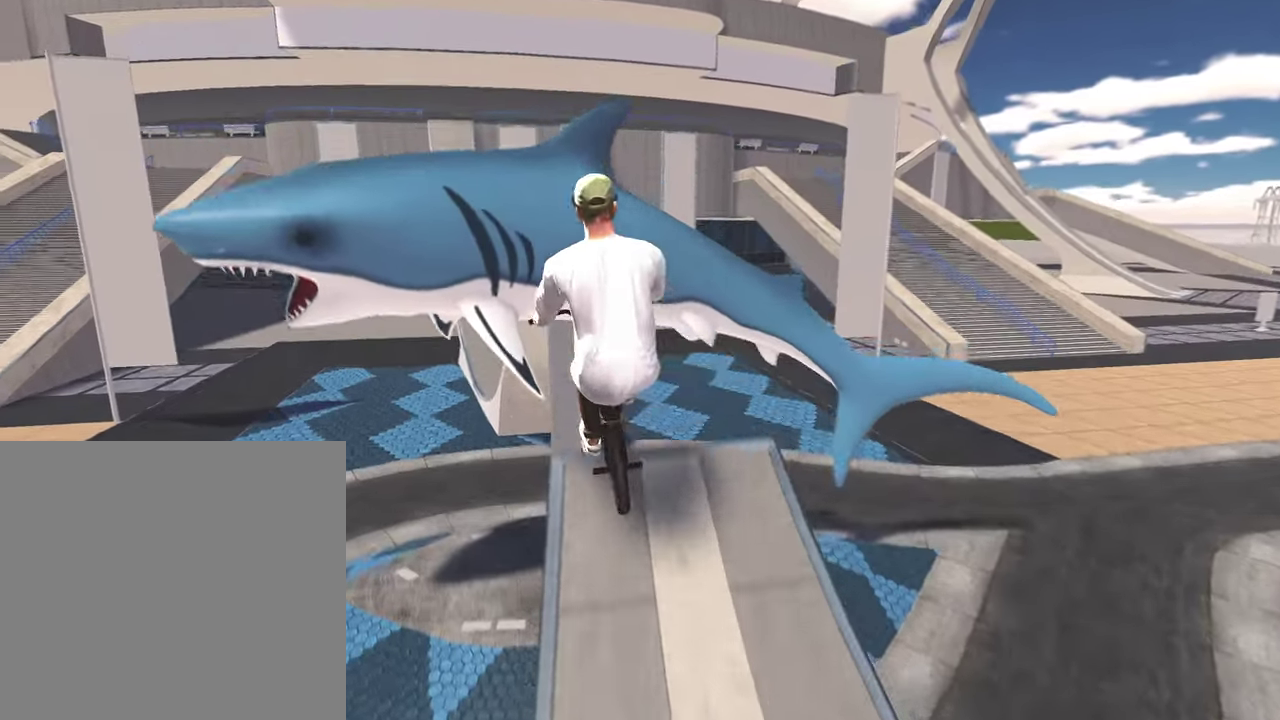
{"dt_ms": 400, "buttons": [], "left_stick": "left", "right_stick": "center", "events": [[17, "right_stick", "down"], [150, "R1", "down"], [267, "R1", "up"], [333, "right_stick", "center"]]}
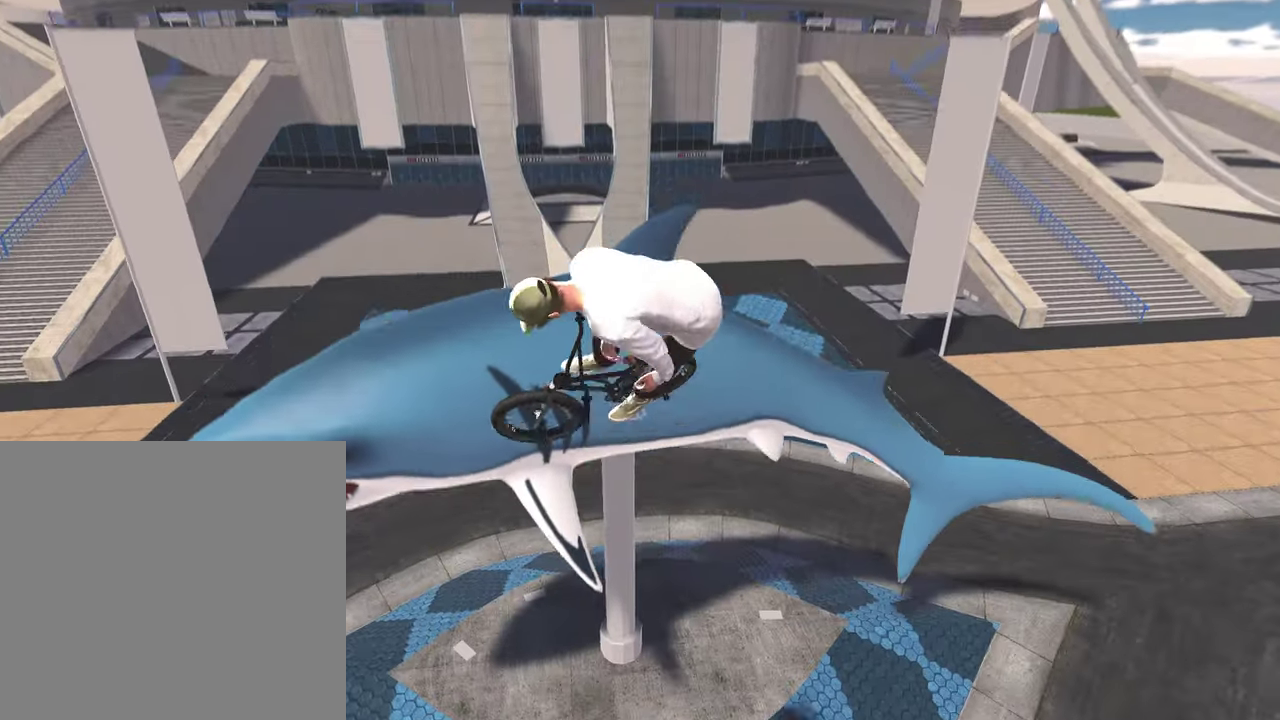
{"dt_ms": 800, "buttons": [], "left_stick": "center", "right_stick": "center", "events": [[200, "left_stick", "center"]]}
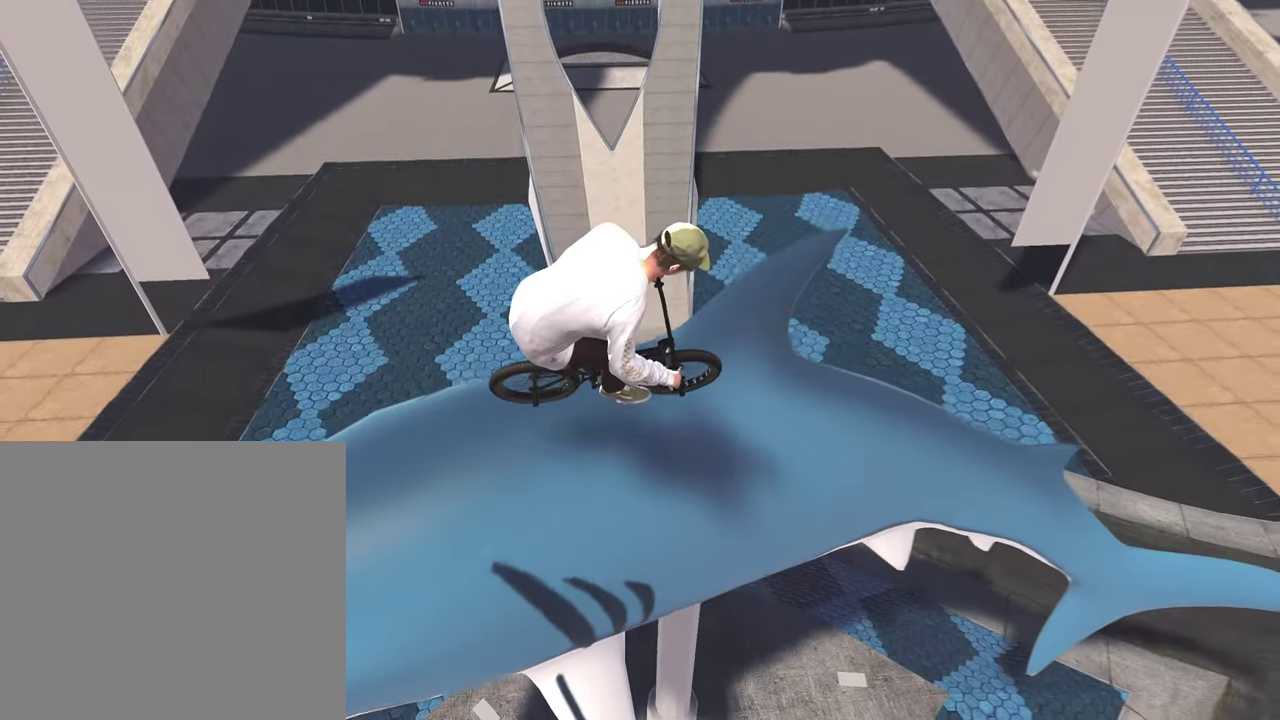
{"dt_ms": 300, "buttons": [], "left_stick": "center", "right_stick": "center", "events": []}
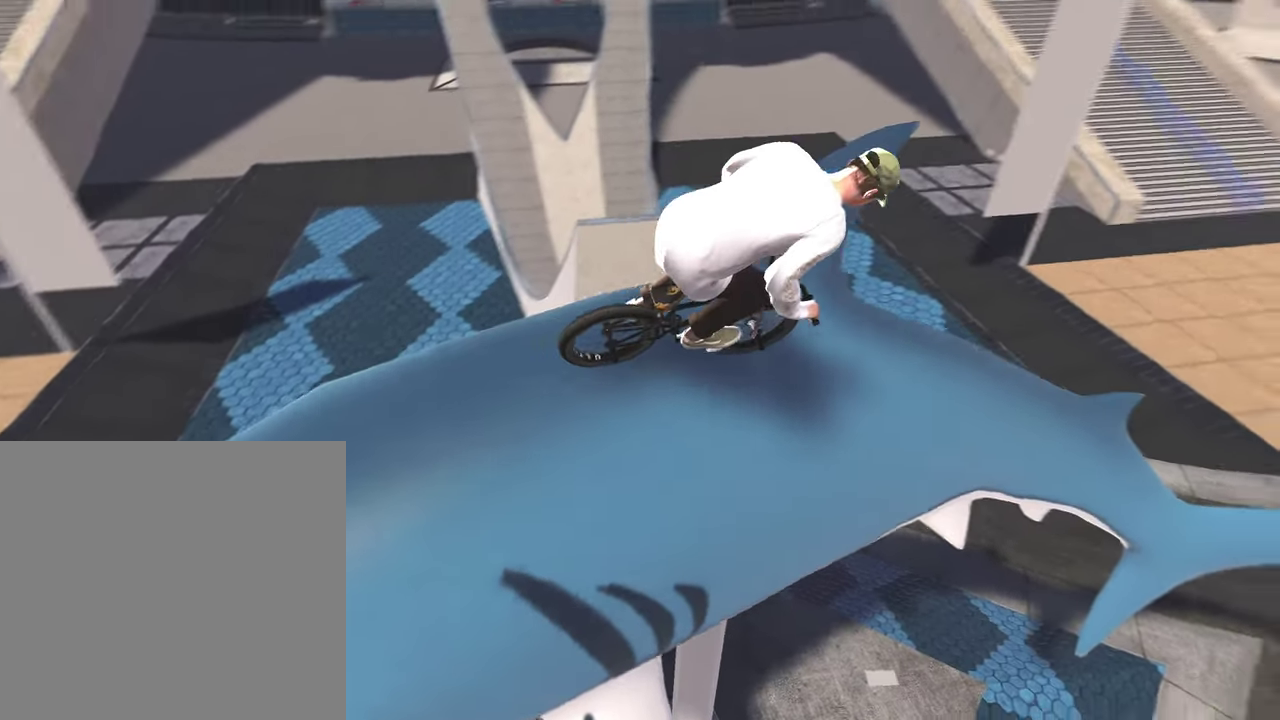
{"dt_ms": 500, "buttons": [], "left_stick": "center", "right_stick": "center", "events": []}
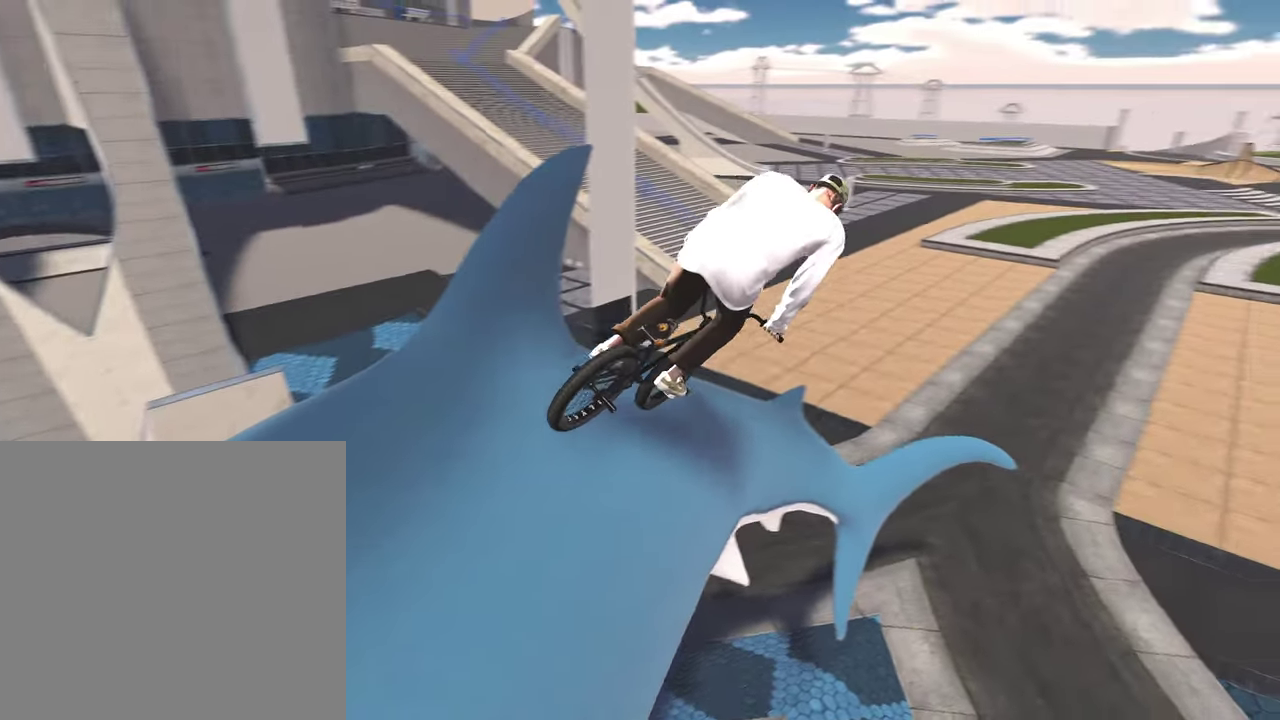
{"dt_ms": 500, "buttons": [], "left_stick": "center", "right_stick": "center", "events": [[100, "left_stick", "right"], [250, "left_stick", "center"]]}
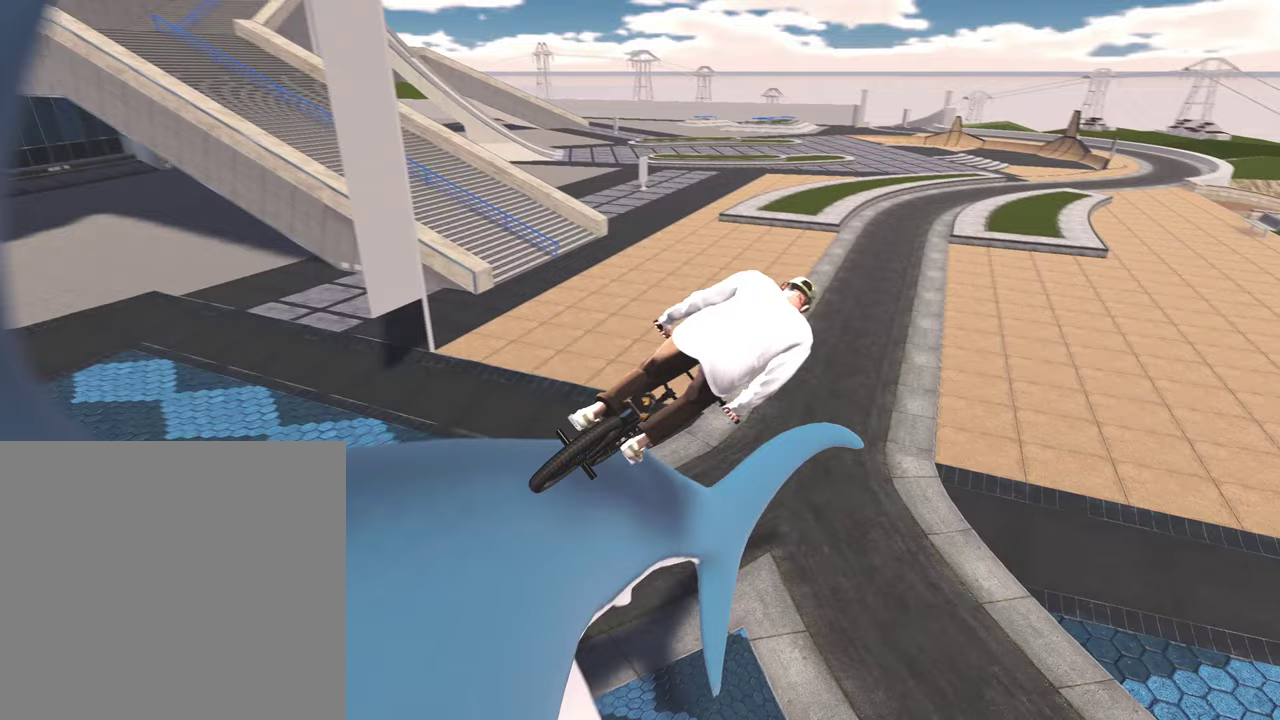
{"dt_ms": 400, "buttons": [], "left_stick": "center", "right_stick": "center", "events": [[33, "left_stick", "right"], [83, "right_stick", "down"], [167, "left_stick", "center"], [250, "right_stick", "up-right"], [300, "right_stick", "center"]]}
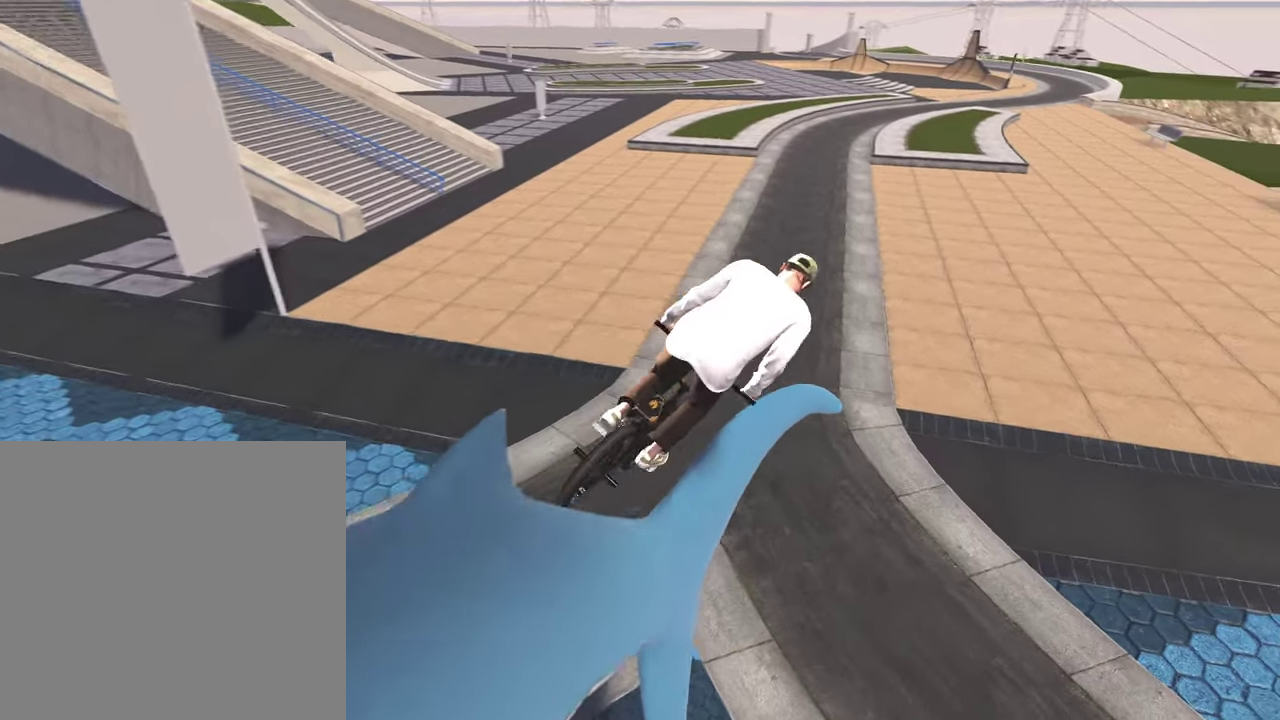
{"dt_ms": 800, "buttons": [], "left_stick": "center", "right_stick": "center", "events": []}
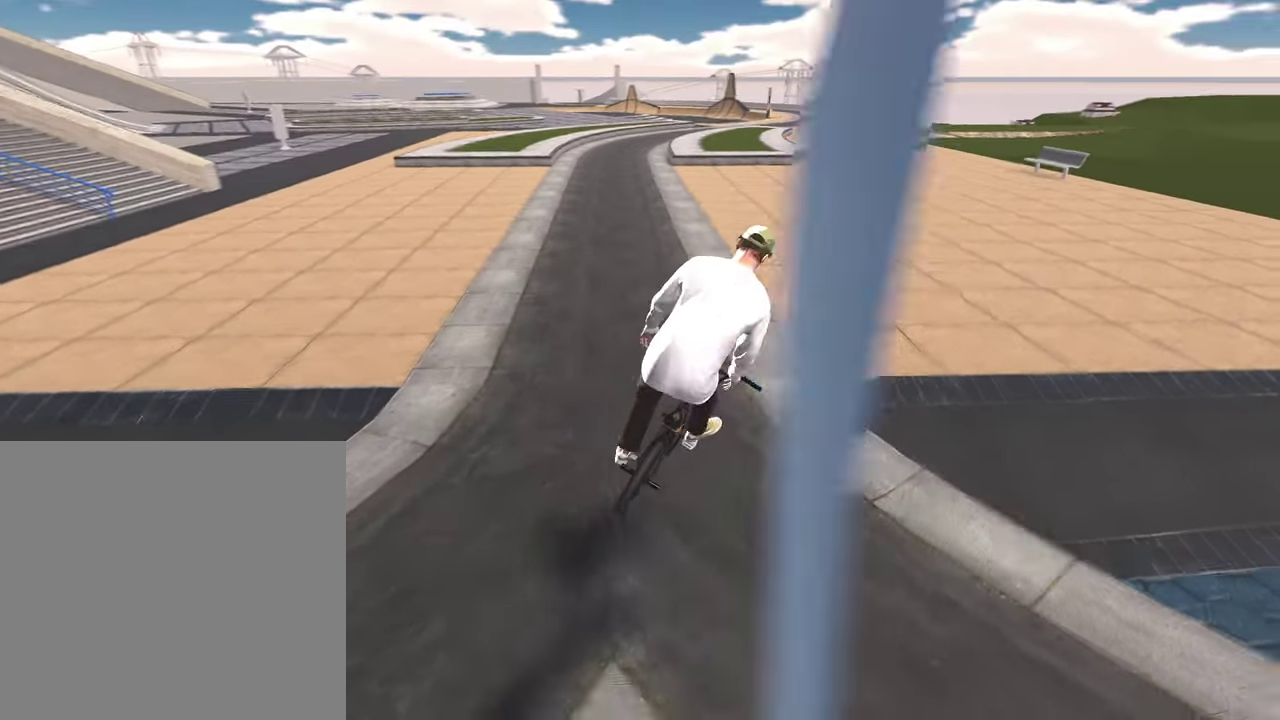
{"dt_ms": 300, "buttons": [], "left_stick": "center", "right_stick": "center", "events": []}
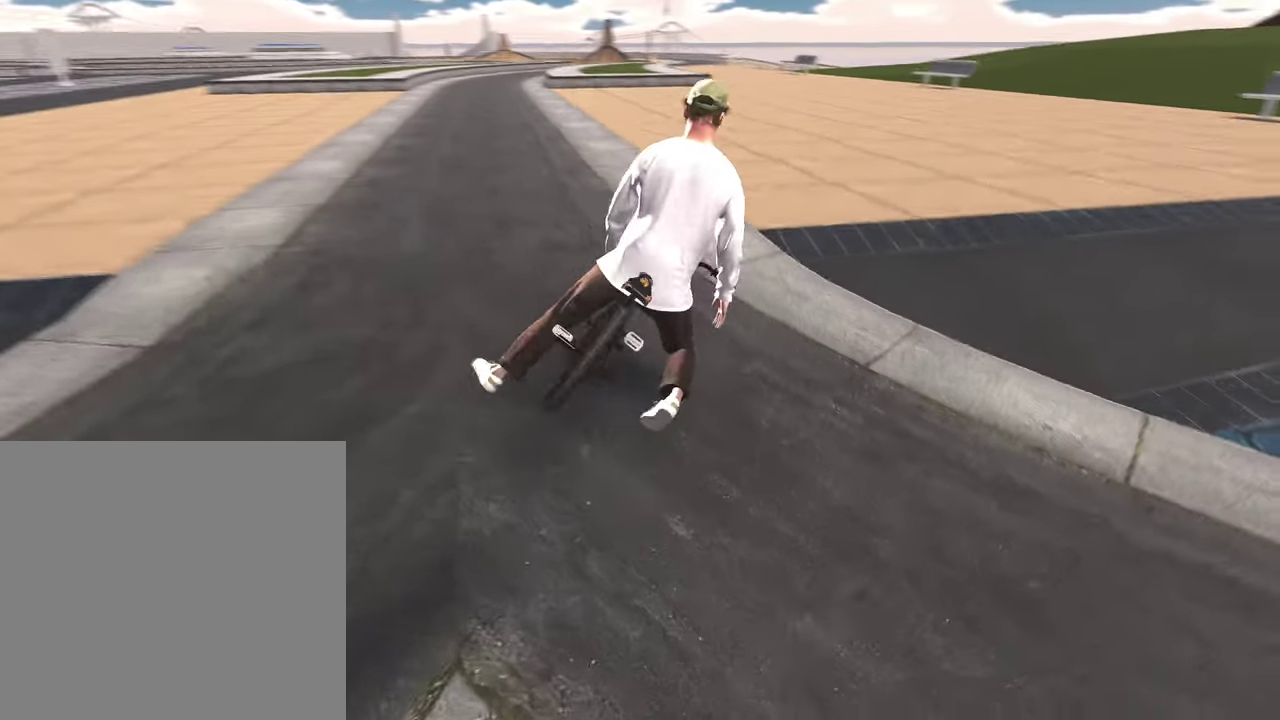
{"dt_ms": 500, "buttons": [], "left_stick": "center", "right_stick": "center", "events": [[317, "DPAD_DOWN", "down"], [450, "DPAD_DOWN", "up"]]}
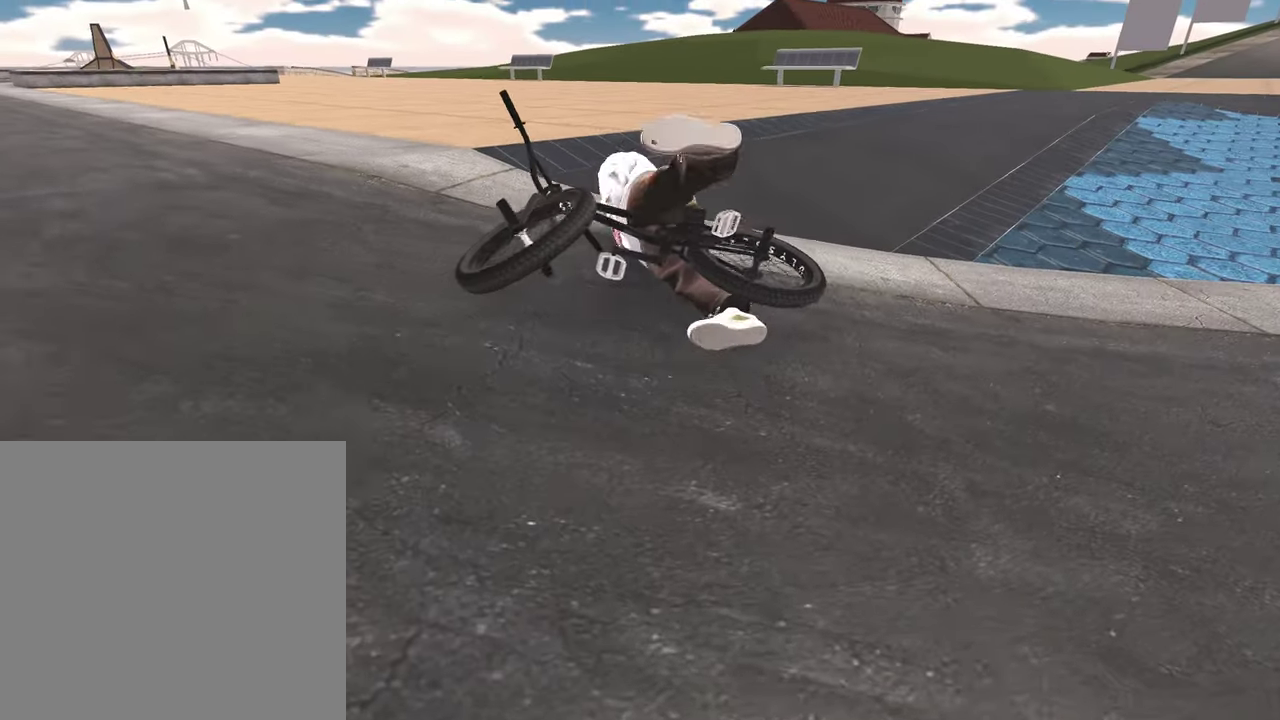
{"dt_ms": 600, "buttons": ["A"], "left_stick": "center", "right_stick": "center", "events": [[117, "DPAD_DOWN", "down"], [250, "DPAD_DOWN", "up"], [467, "A", "down"]]}
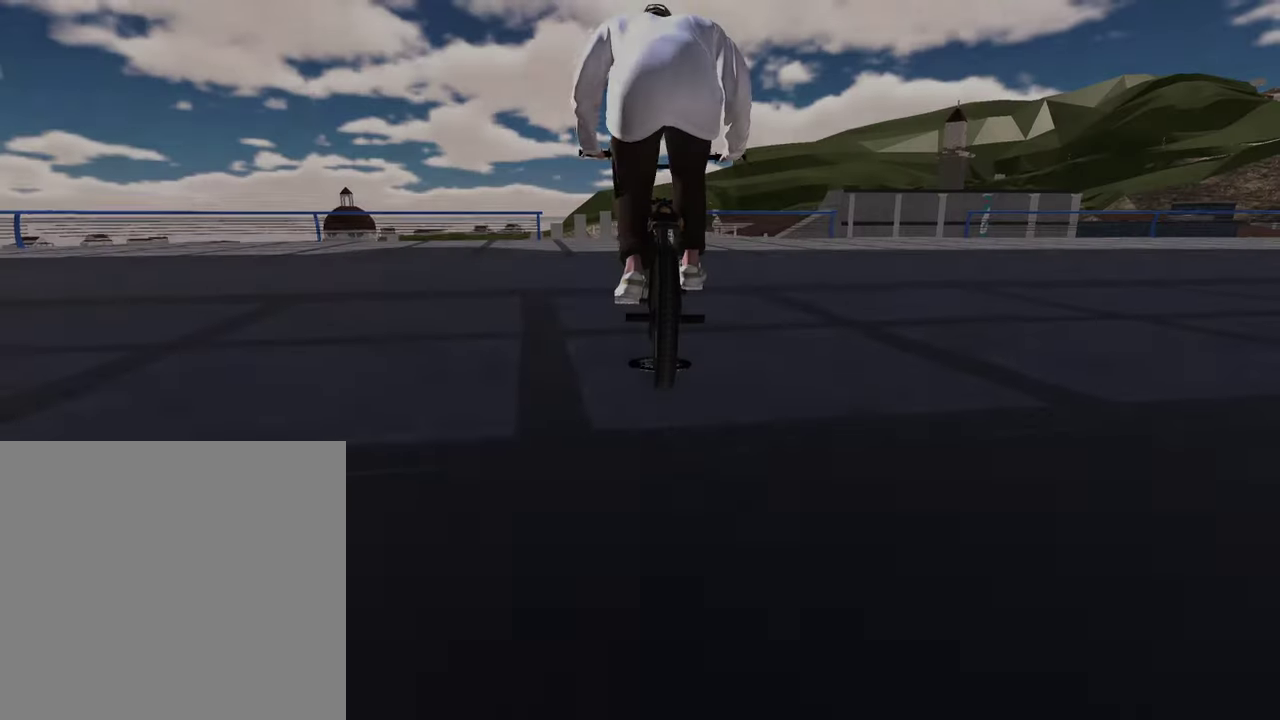
{"dt_ms": 400, "buttons": ["A"], "left_stick": "up", "right_stick": "center", "events": [[17, "A", "up"], [17, "left_stick", "up"], [133, "A", "down"], [283, "A", "up"], [350, "A", "down"]]}
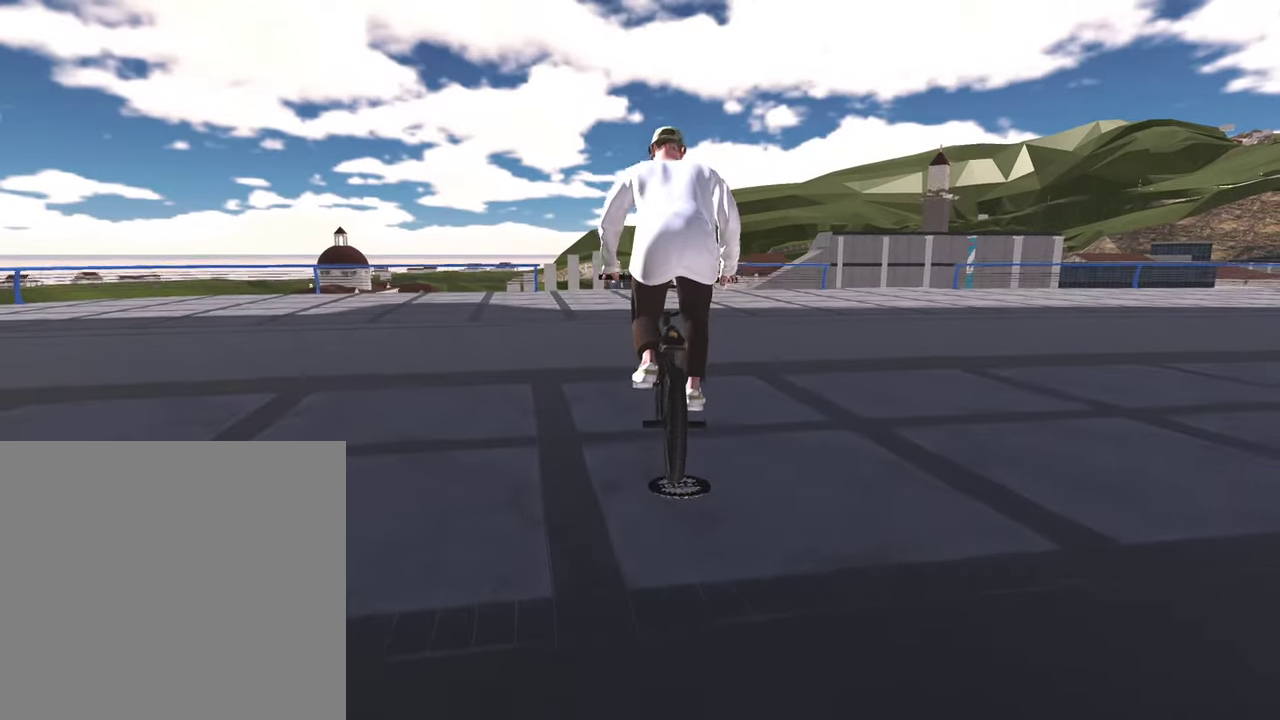
{"dt_ms": 400, "buttons": ["A"], "left_stick": "up", "right_stick": "center", "events": [[67, "A", "up"], [167, "A", "down"], [283, "A", "up"], [367, "A", "down"]]}
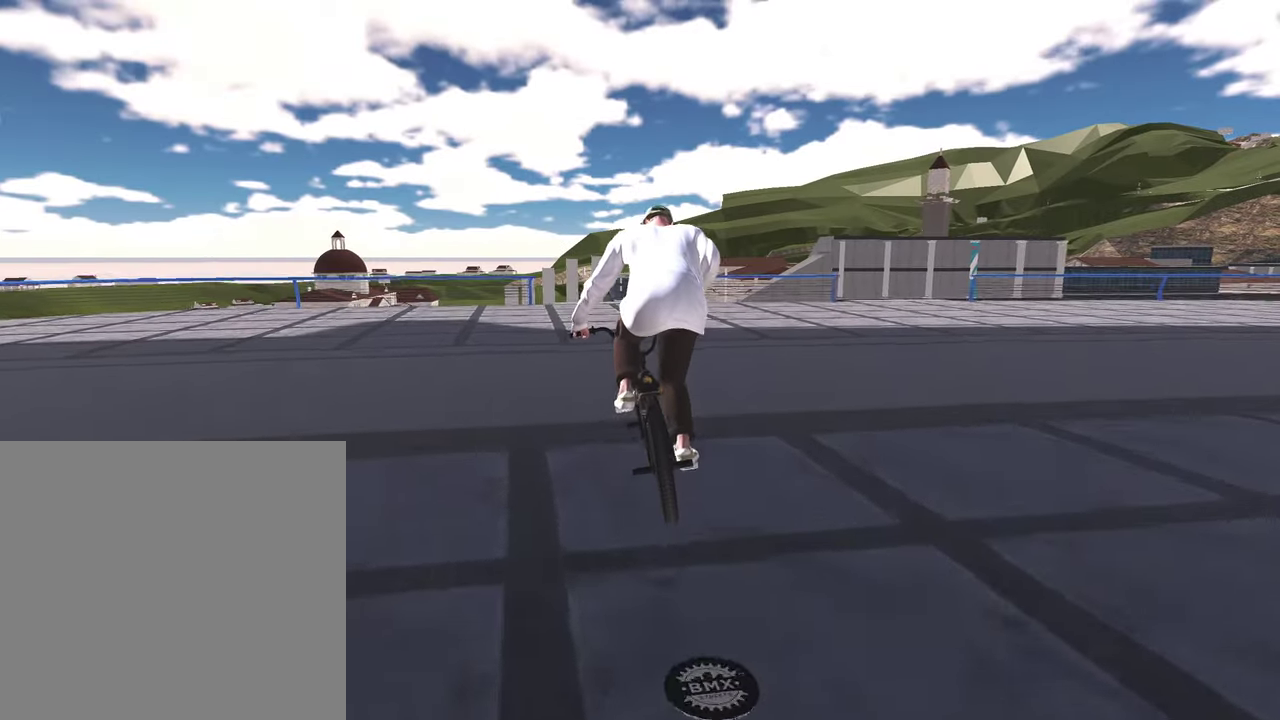
{"dt_ms": 800, "buttons": [], "left_stick": "center", "right_stick": "center", "events": [[67, "A", "up"], [167, "A", "down"], [300, "A", "up"], [383, "A", "down"], [483, "A", "up"], [583, "A", "down"], [683, "A", "up"], [750, "left_stick", "center"]]}